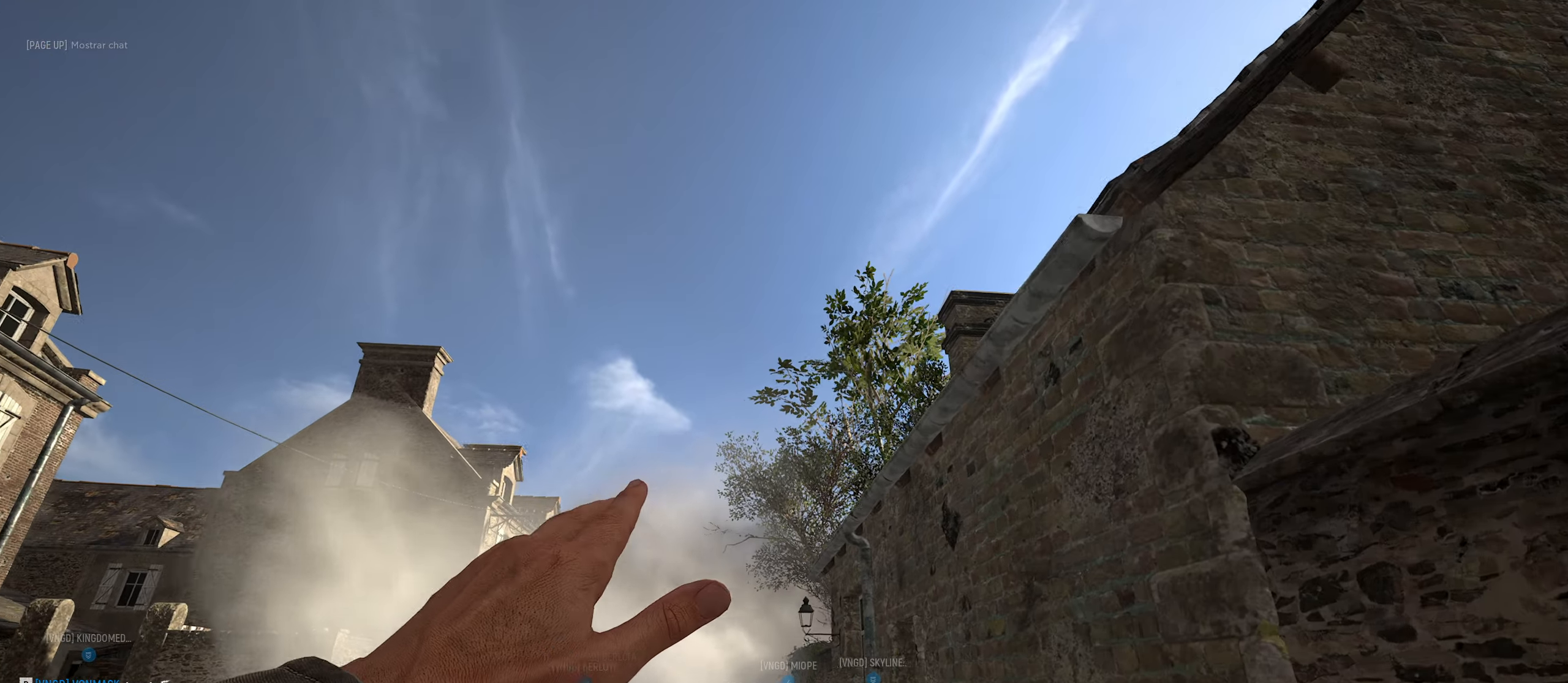
Gameplay with keyboard and mouse; each line is a JSON object with the keys and mouse buttons held at the frame after it. "events" lists presses ("down") and releases ("up") of "1", "2", "3", "4", "5", "a", "alt", "c", "caps_lock", "ctrl", "d", "e", "f", "g", "q", "r", "s", "shift", "space", "t", "tab", "v", "w", "x", "z", "mouse_left", "mouse_wheel" and "mouse_right" between this image and that frame as [ms after this image, input, new state], when the widget could be followed in between. "mouse_left", "mouse_wheel", "mouse_right" = the "left", "wheel", "right" buttons of the "mouse" list. No other keys are recorded. "wheel" means that the mouse wheel is clicked or scrolled. "mouse_move" is the direction in which the mouse moves at that frame (one of eight, or "still"), when it could be read.
{"keys": ["w"], "mouse": [], "mouse_move": "left", "events": [[66, "d", "up"], [400, "mouse_left", "up"]]}
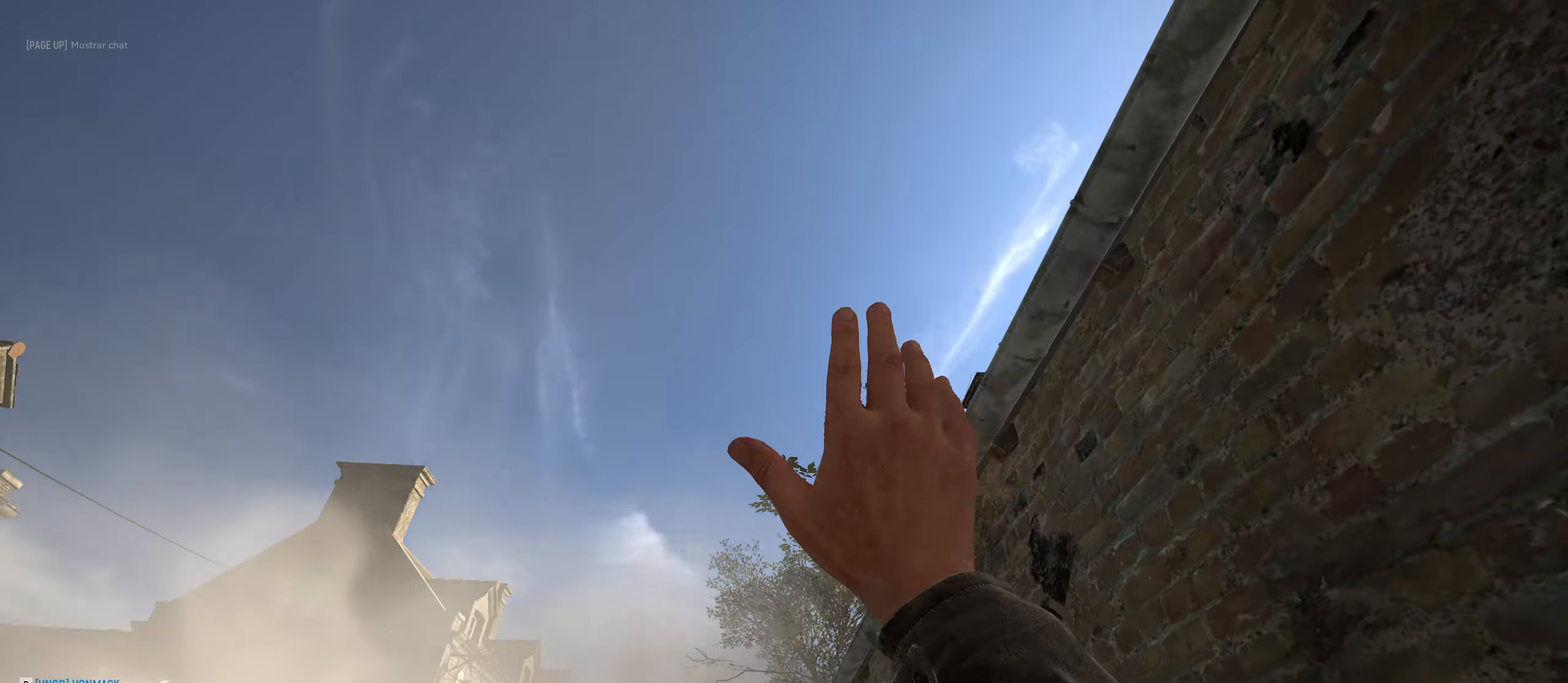
{"keys": ["w"], "mouse": [], "mouse_move": "still", "events": []}
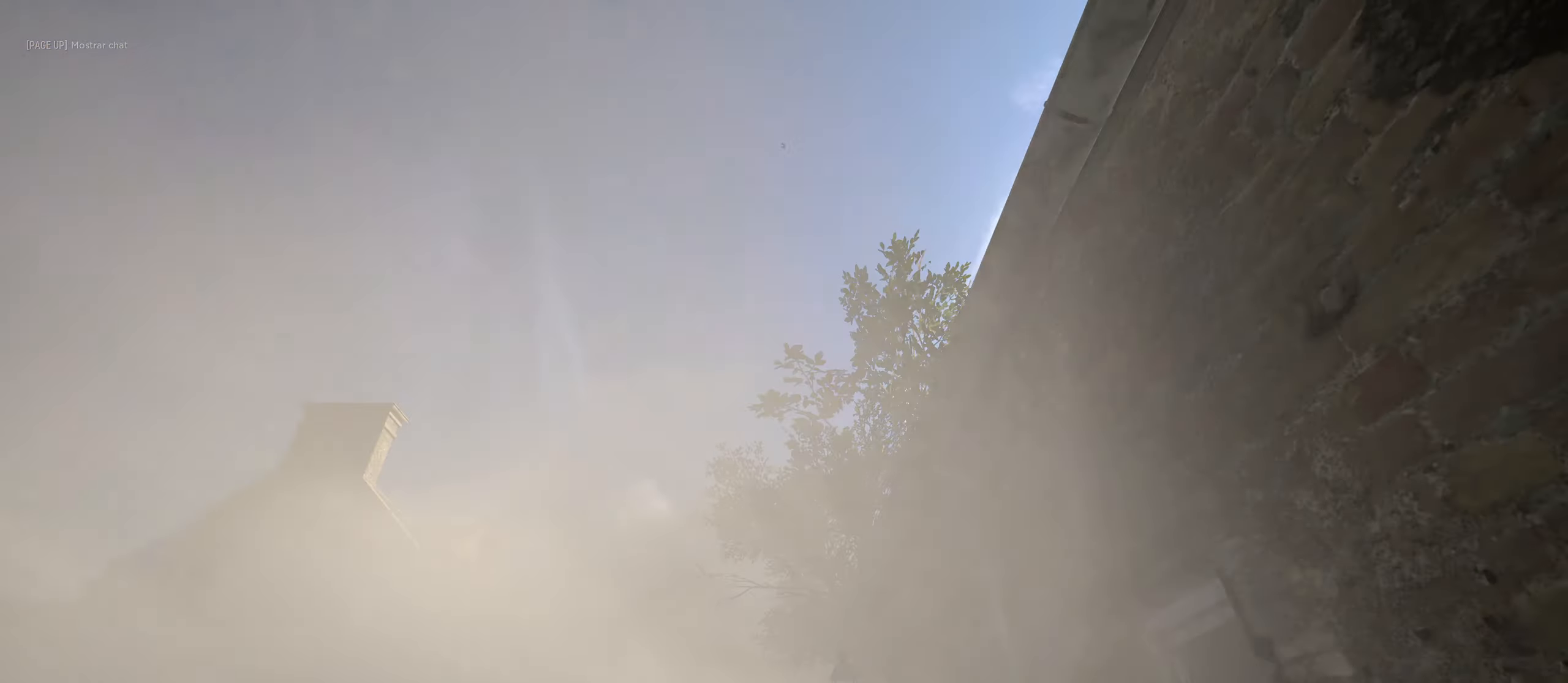
{"keys": ["w"], "mouse": [], "mouse_move": "down", "events": []}
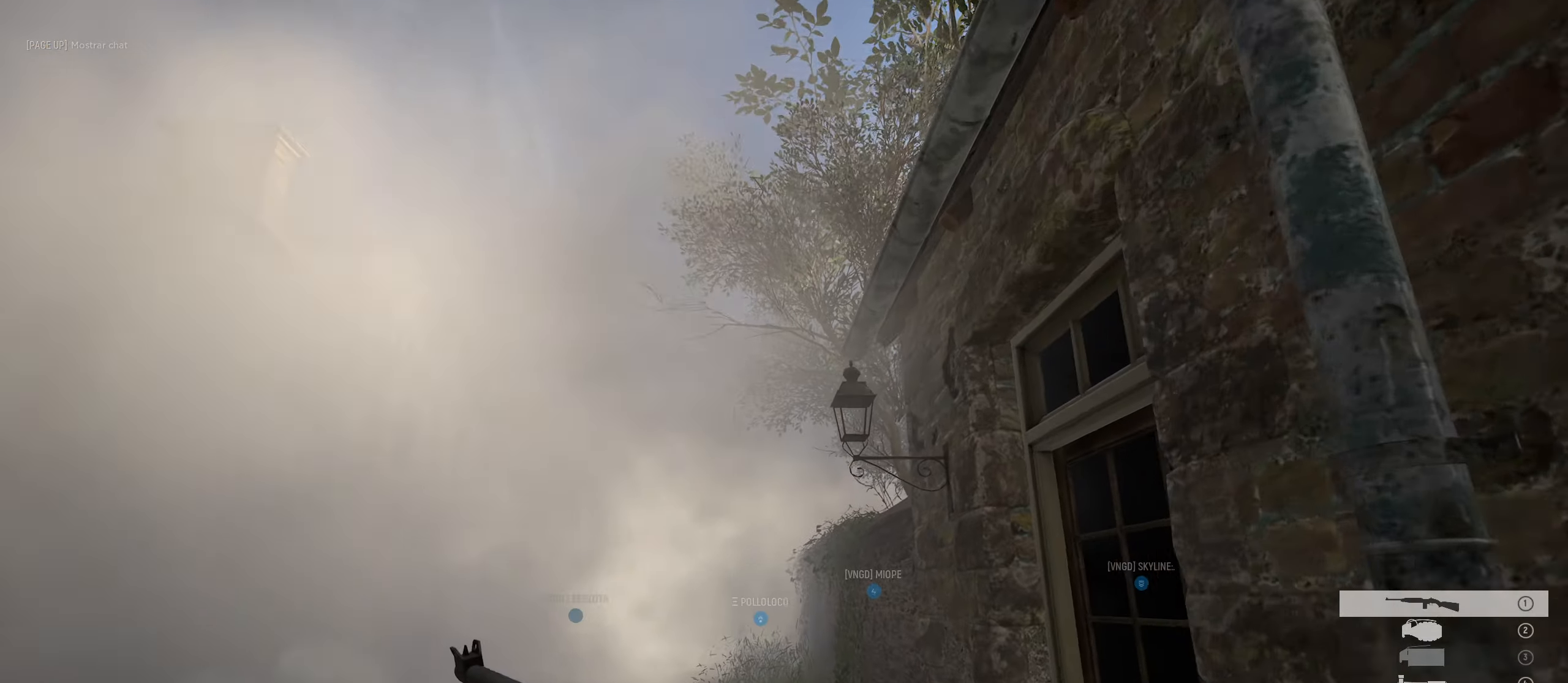
{"keys": ["d", "w"], "mouse": [], "mouse_move": "left", "events": [[116, "d", "down"], [150, "mouse_wheel", "down"], [200, "mouse_wheel", "up"]]}
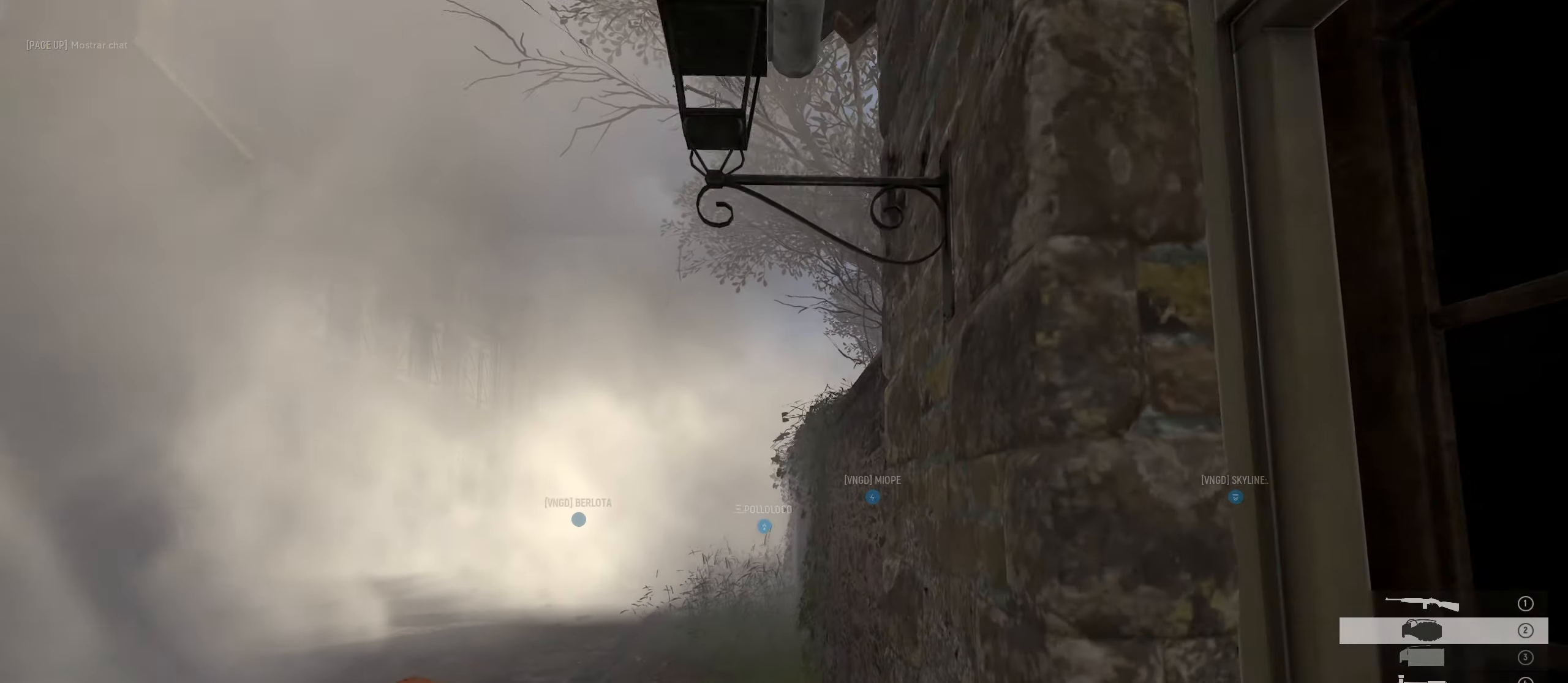
{"keys": ["w"], "mouse": ["left"], "mouse_move": "still", "events": [[33, "d", "up"], [33, "mouse_left", "down"]]}
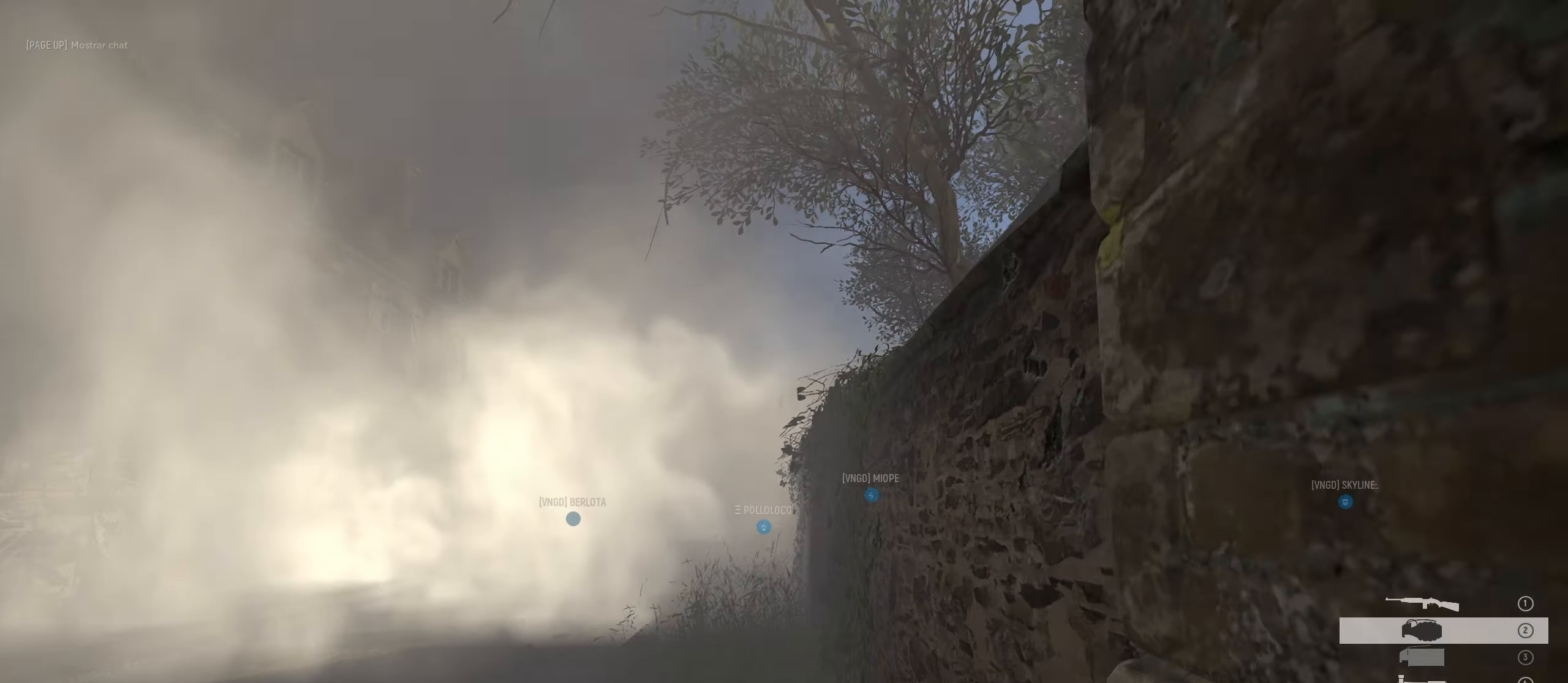
{"keys": ["w"], "mouse": ["left"], "mouse_move": "still", "events": [[333, "ctrl", "down"], [483, "ctrl", "up"]]}
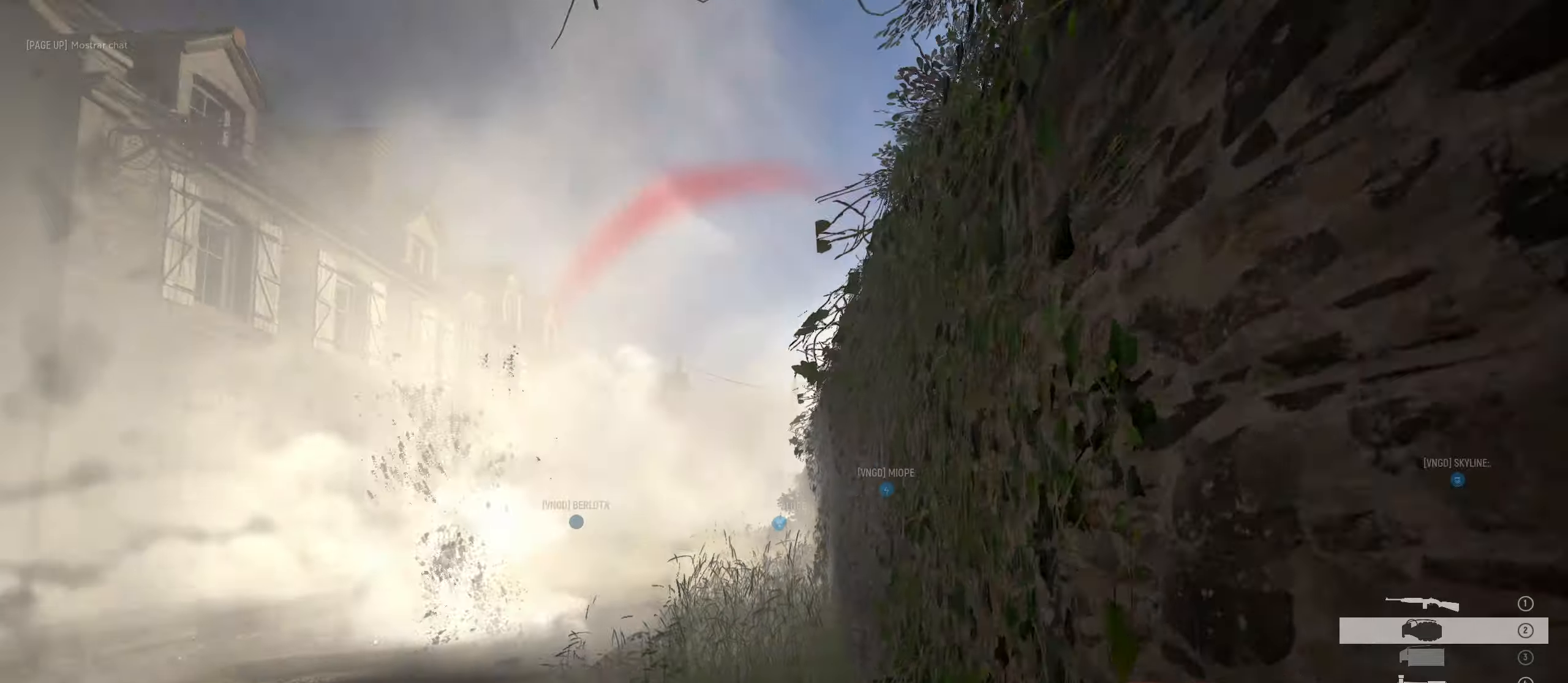
{"keys": ["w"], "mouse": ["left"], "mouse_move": "up", "events": []}
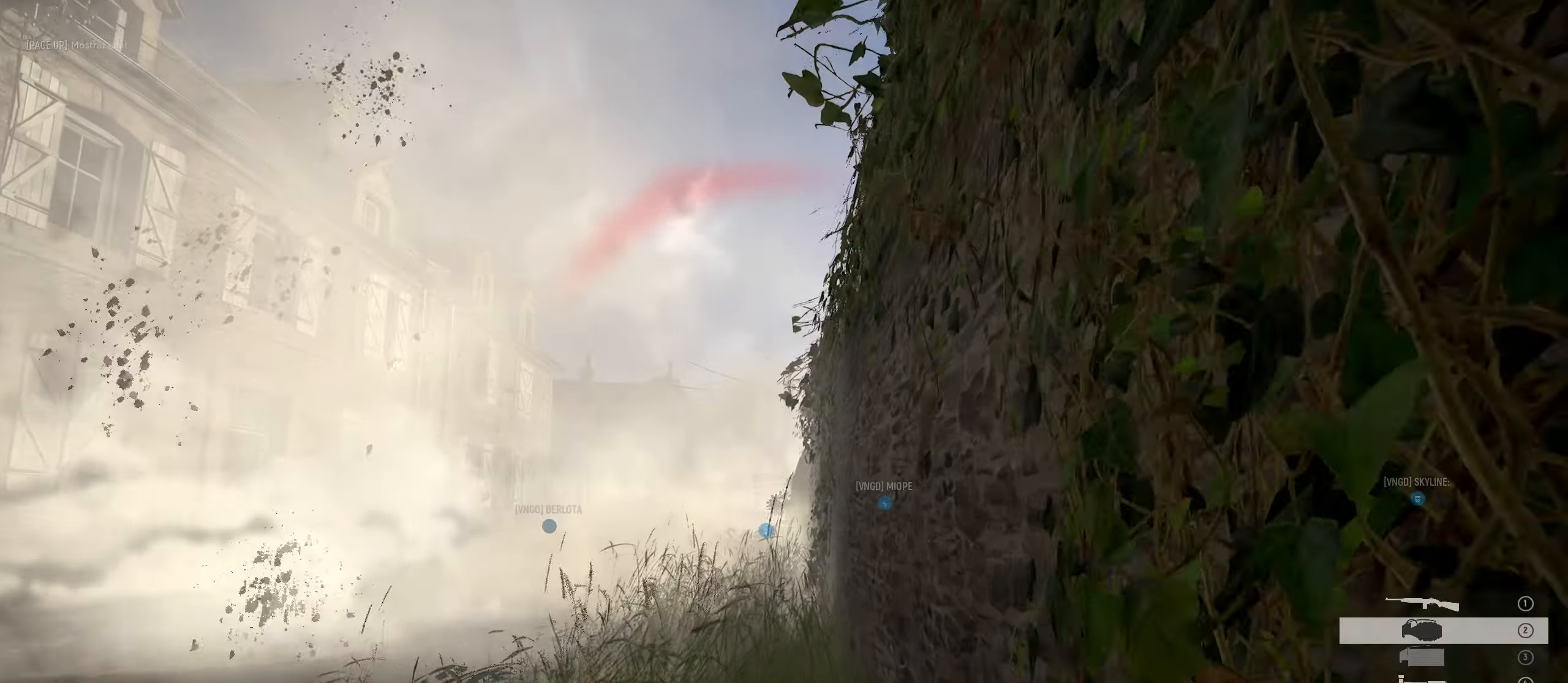
{"keys": ["d", "w"], "mouse": [], "mouse_move": "still", "events": [[133, "mouse_left", "up"], [417, "d", "down"]]}
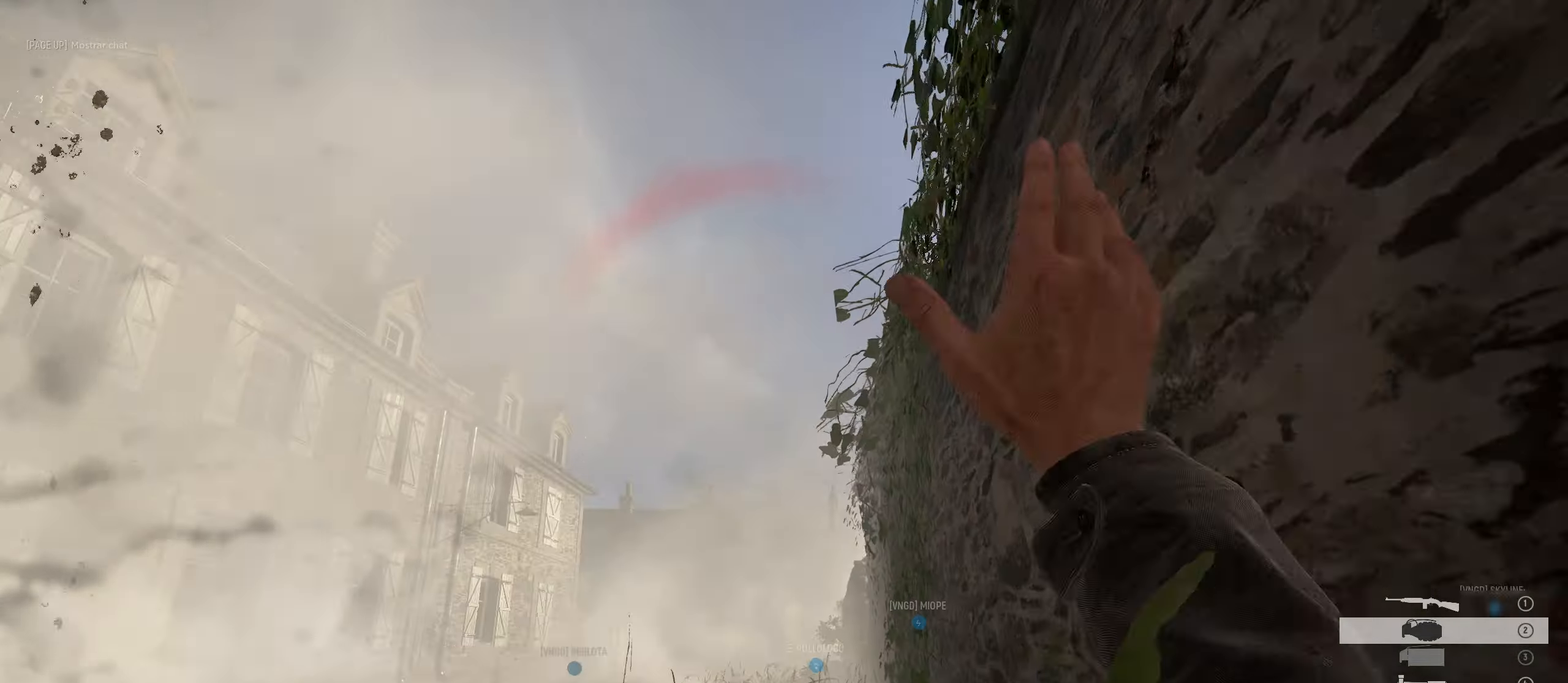
{"keys": ["w"], "mouse": ["left"], "mouse_move": "down", "events": [[383, "mouse_left", "down"], [433, "d", "up"]]}
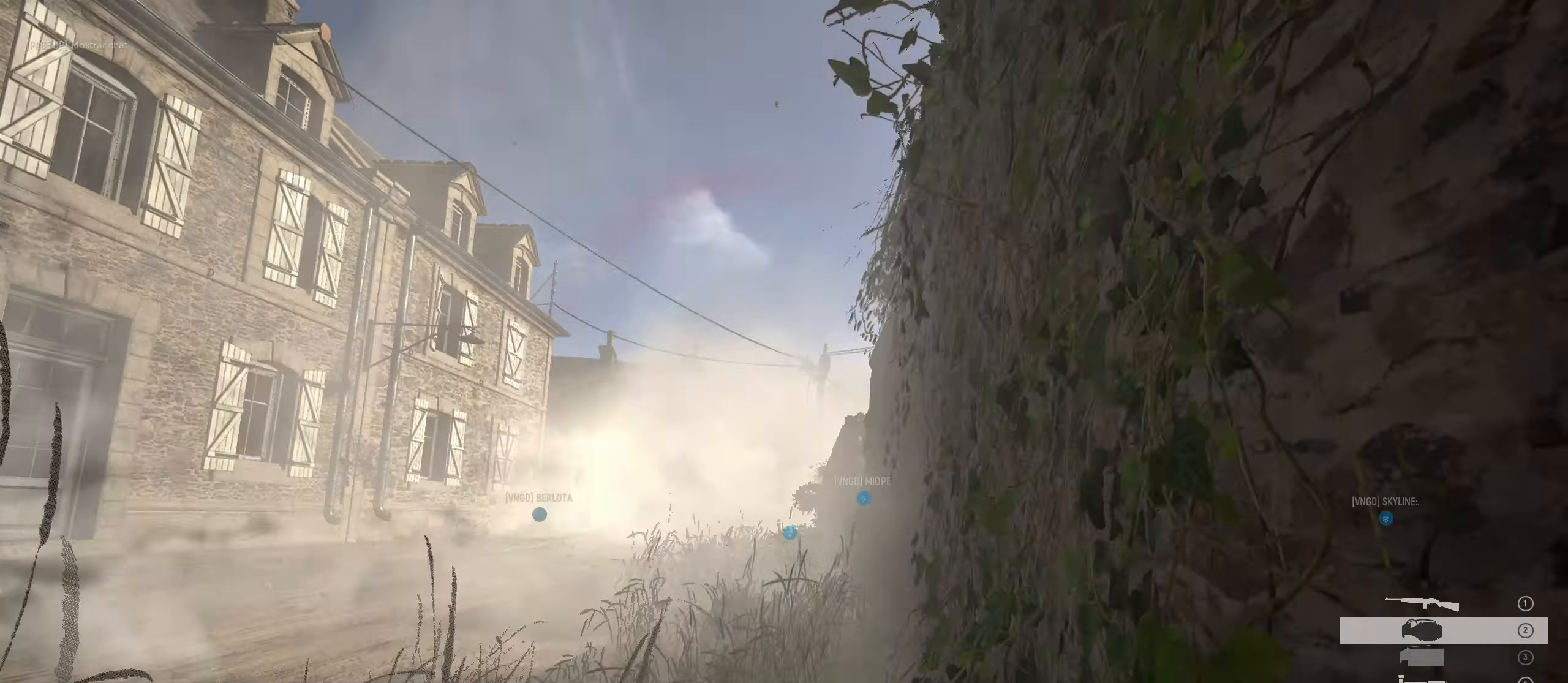
{"keys": ["a", "w"], "mouse": ["left"], "mouse_move": "still", "events": [[483, "a", "down"]]}
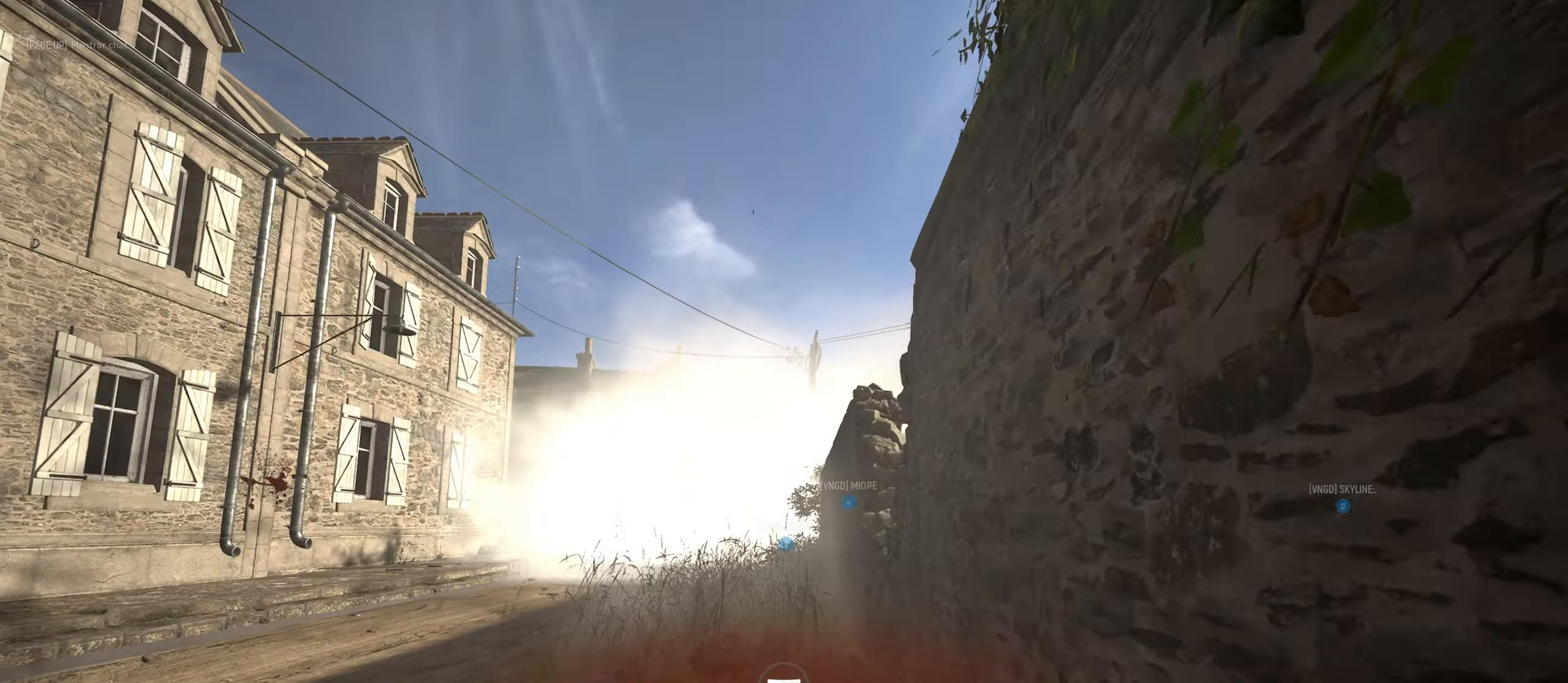
{"keys": ["w"], "mouse": ["left"], "mouse_move": "still", "events": [[367, "a", "up"], [367, "mouse_left", "up"], [500, "mouse_left", "down"]]}
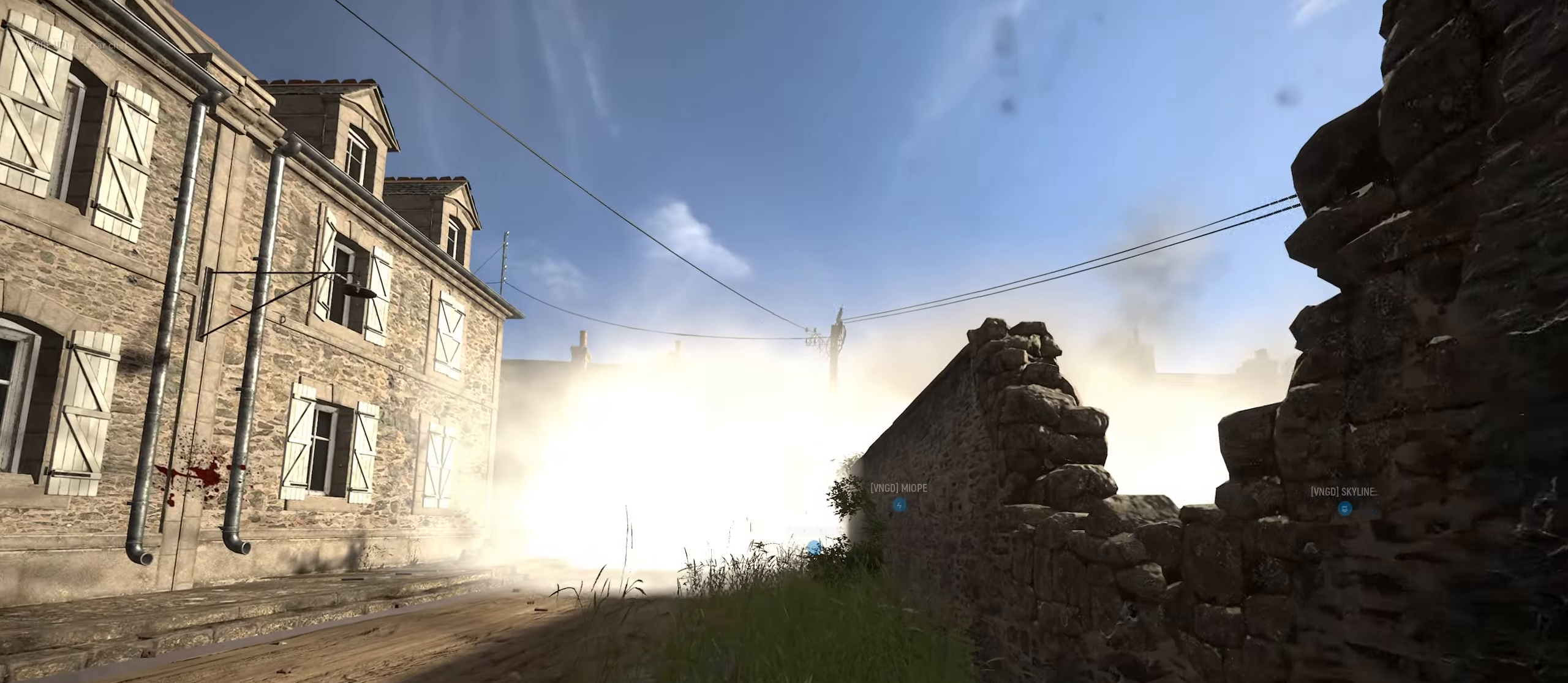
{"keys": ["a", "space", "w"], "mouse": ["left"], "mouse_move": "right", "events": [[283, "a", "down"], [417, "space", "down"]]}
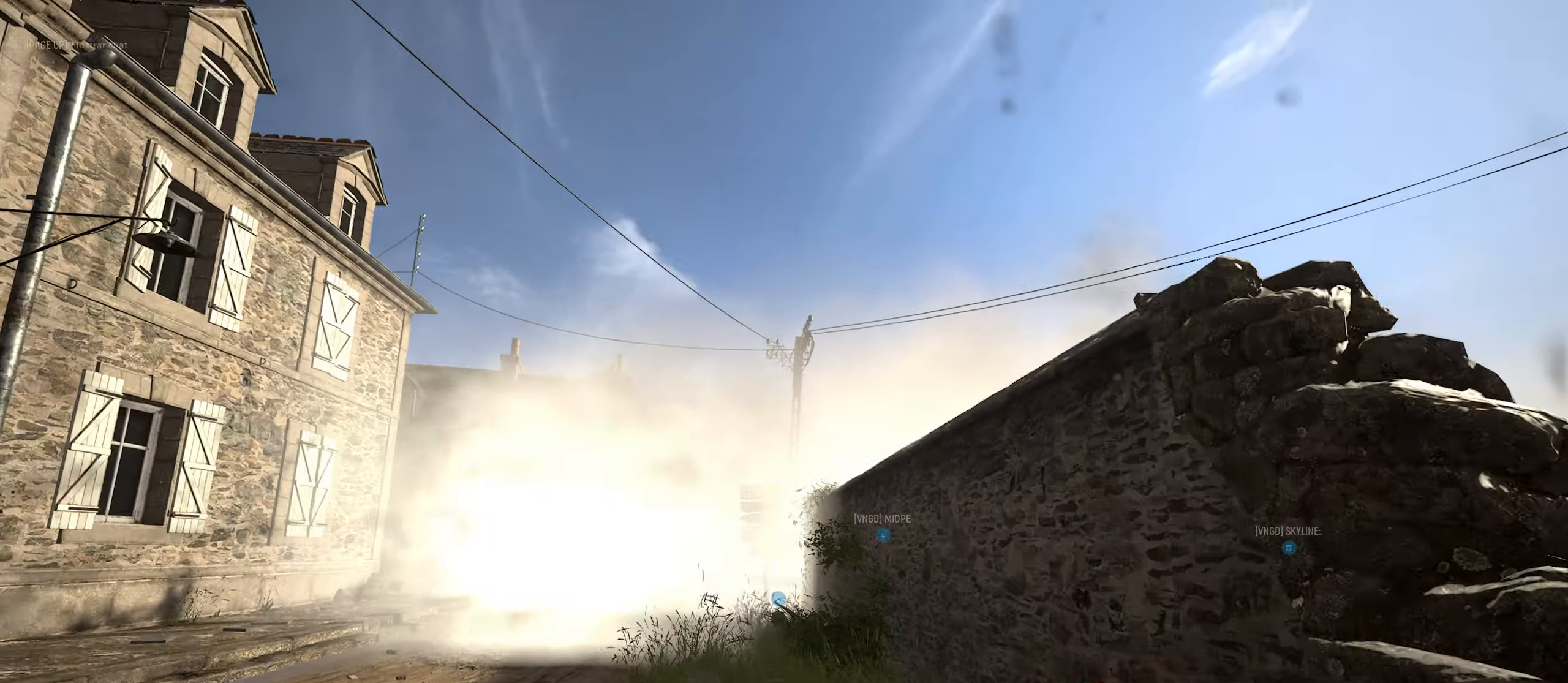
{"keys": ["a", "w"], "mouse": ["left"], "mouse_move": "up-right", "events": [[67, "space", "up"]]}
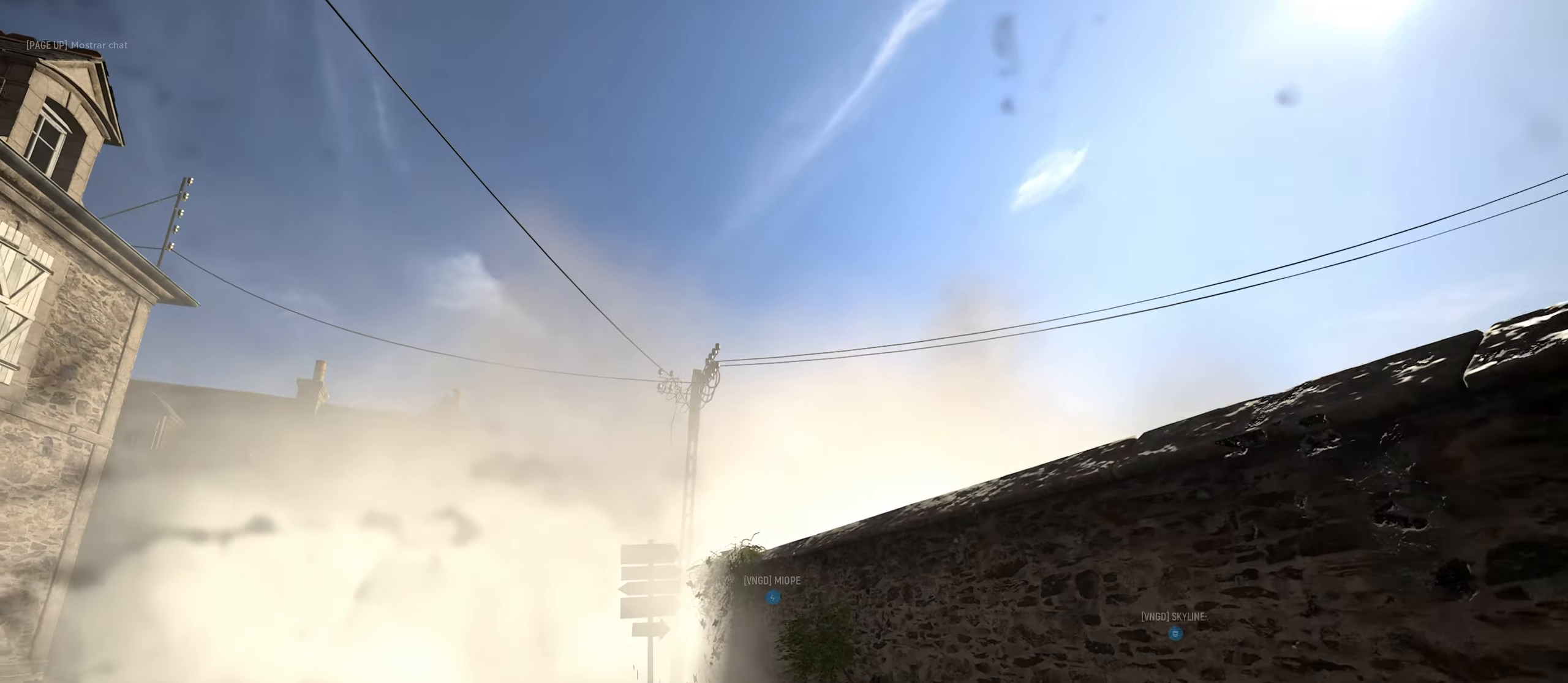
{"keys": ["a", "w"], "mouse": [], "mouse_move": "right", "events": [[183, "mouse_left", "up"]]}
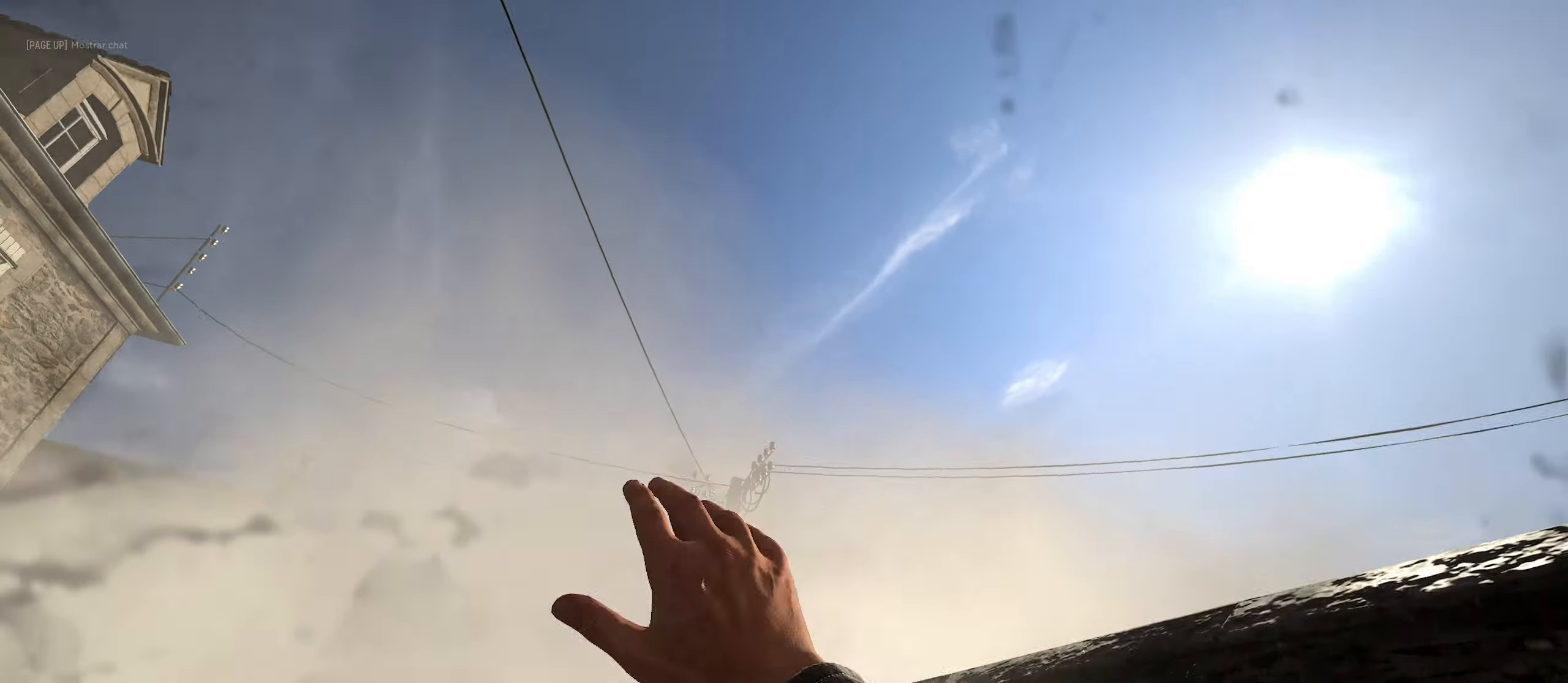
{"keys": ["a", "w"], "mouse": ["left"], "mouse_move": "down", "events": [[333, "a", "up"], [433, "mouse_left", "down"], [467, "a", "down"]]}
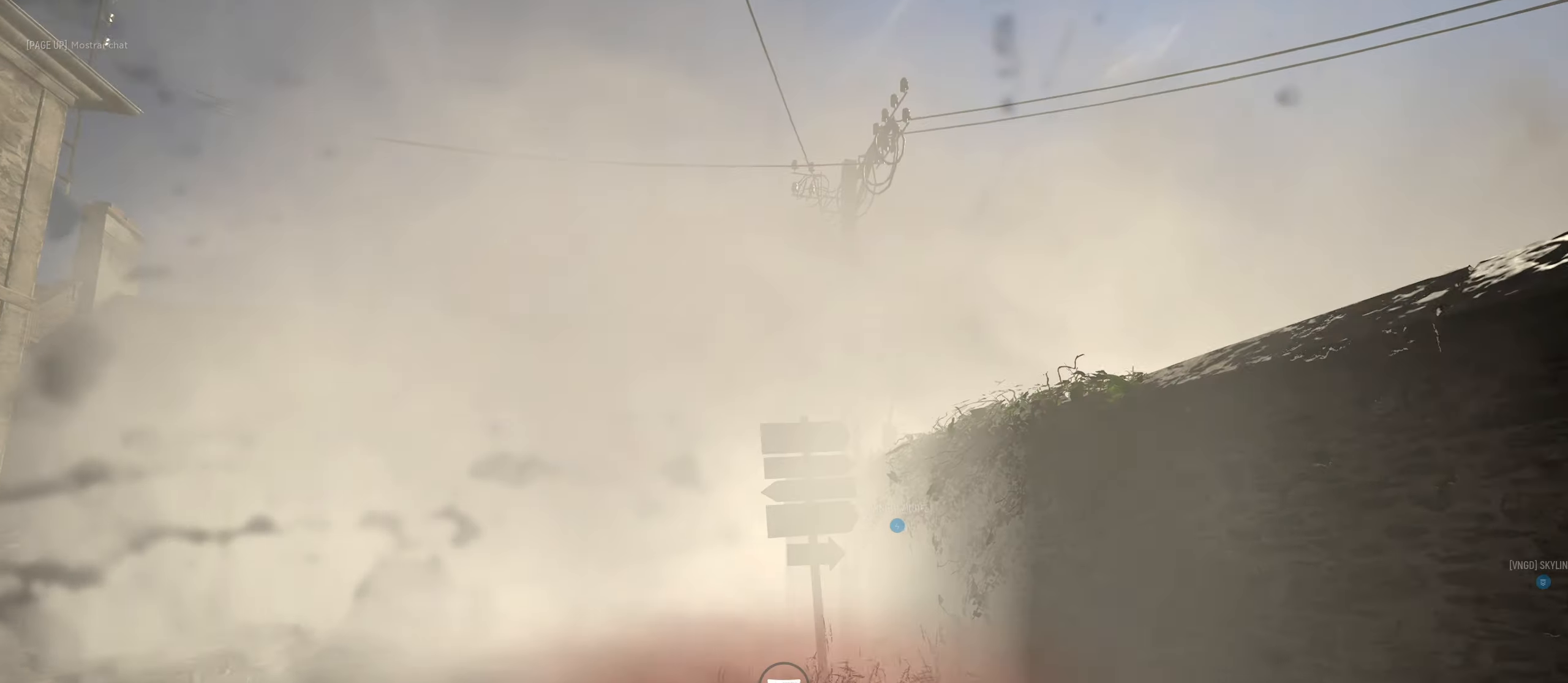
{"keys": ["d"], "mouse": ["left"], "mouse_move": "right", "events": [[167, "a", "up"], [300, "d", "down"], [450, "w", "up"]]}
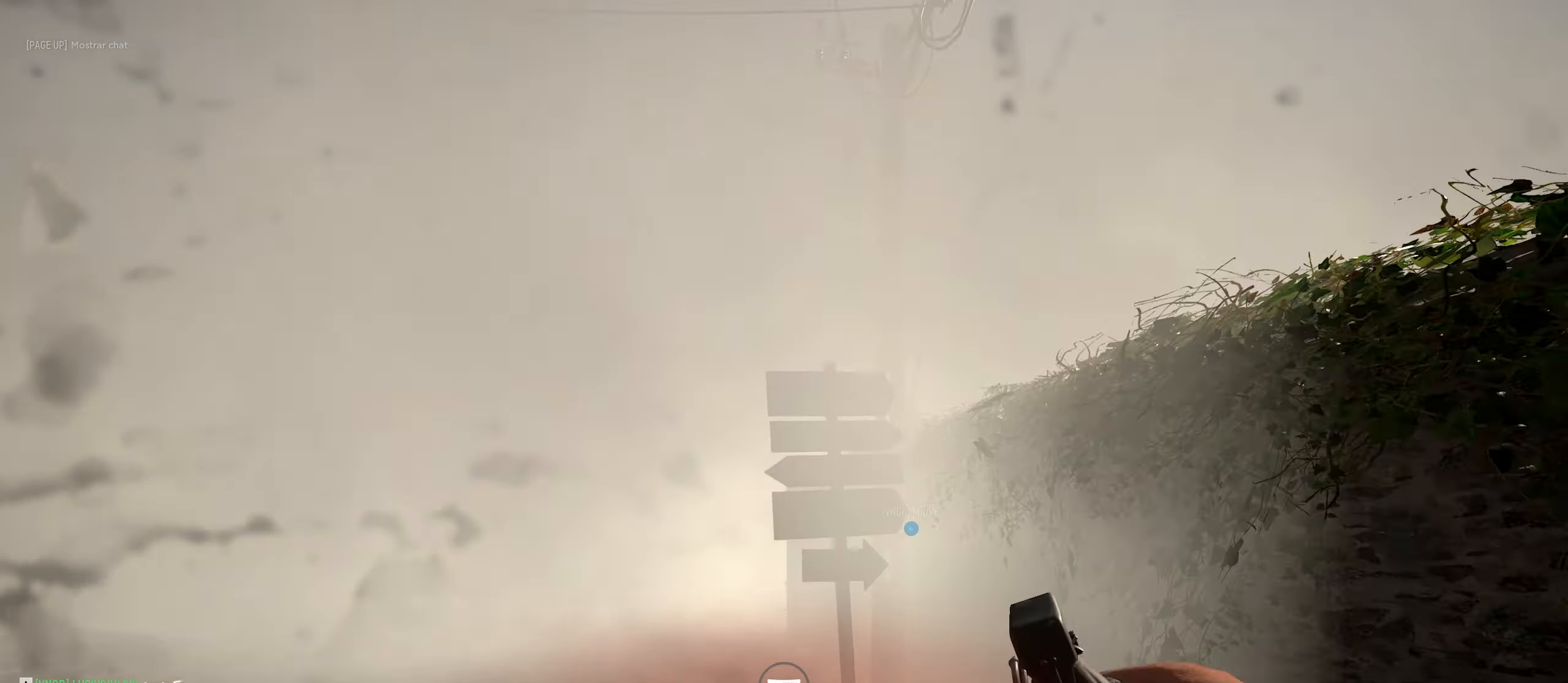
{"keys": ["s"], "mouse": ["left"], "mouse_move": "up", "events": [[267, "s", "down"], [367, "d", "up"]]}
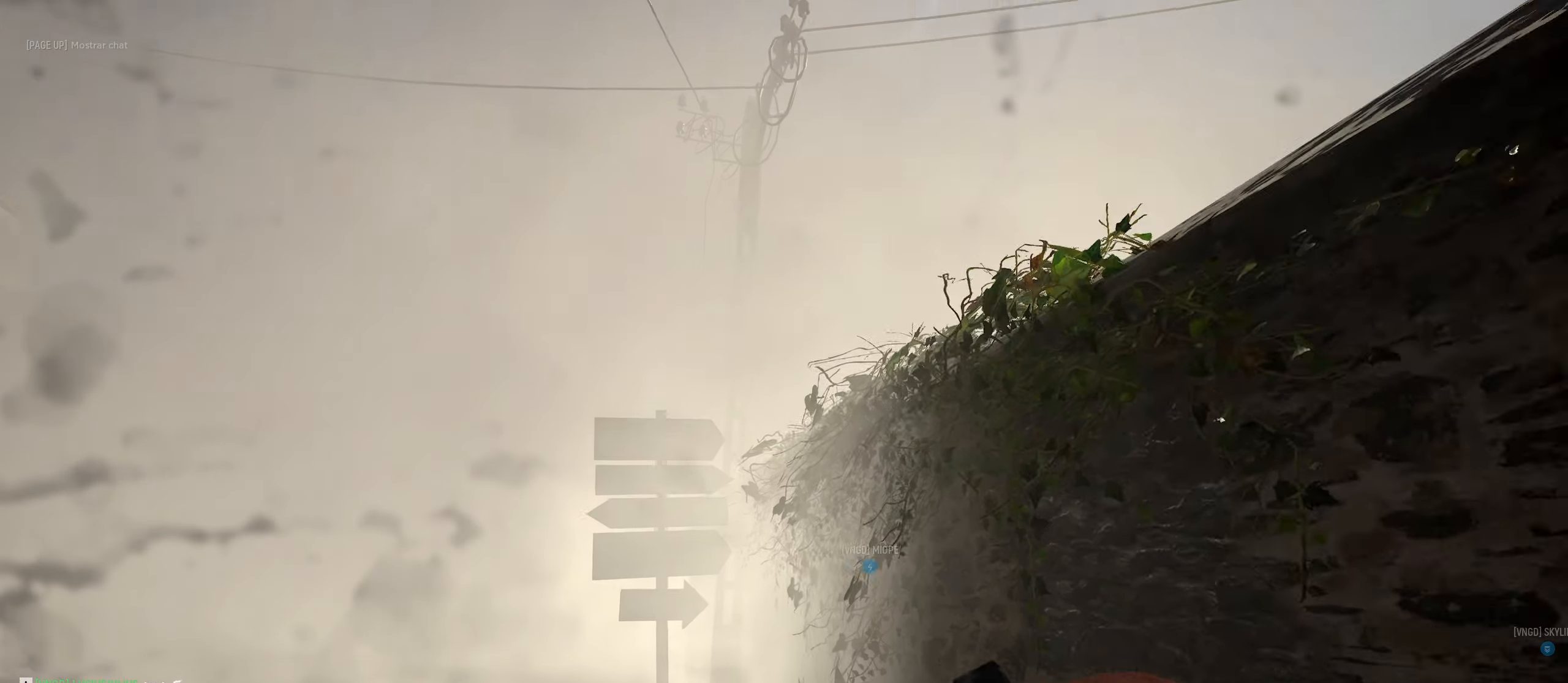
{"keys": ["d", "s"], "mouse": ["left"], "mouse_move": "up-right", "events": [[400, "d", "down"]]}
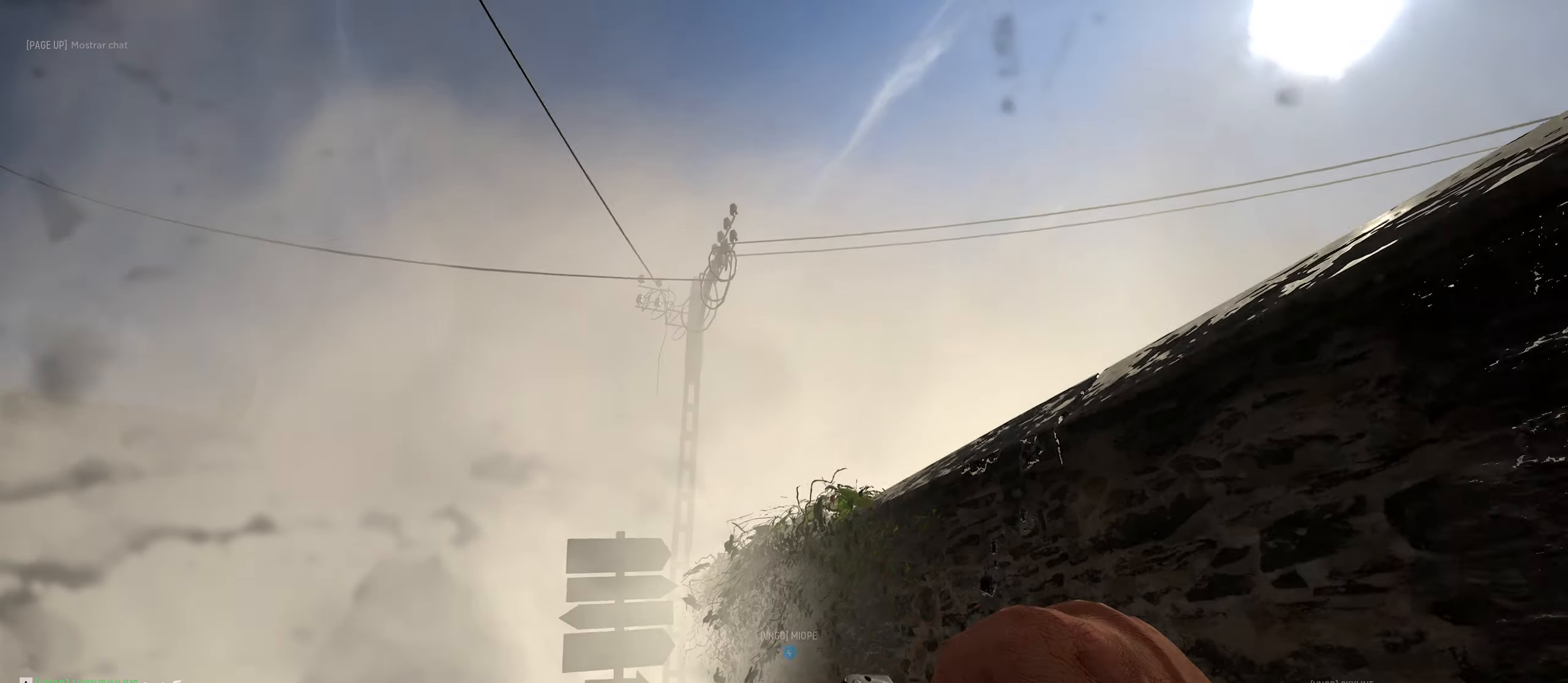
{"keys": ["a", "w"], "mouse": ["left"], "mouse_move": "up", "events": [[33, "s", "up"], [133, "a", "down"], [216, "d", "up"], [416, "w", "down"]]}
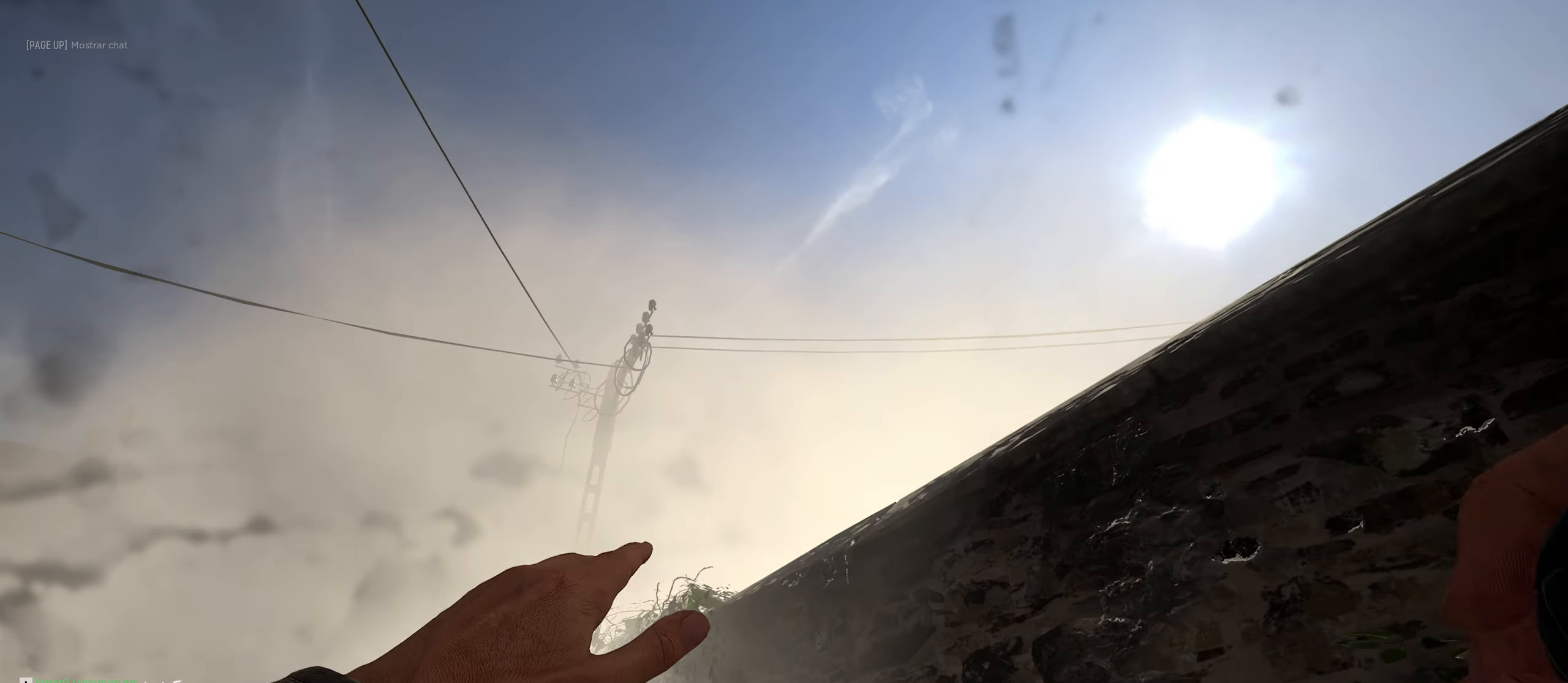
{"keys": ["d"], "mouse": [], "mouse_move": "left", "events": [[50, "a", "up"], [233, "mouse_left", "up"], [333, "d", "down"], [433, "w", "up"]]}
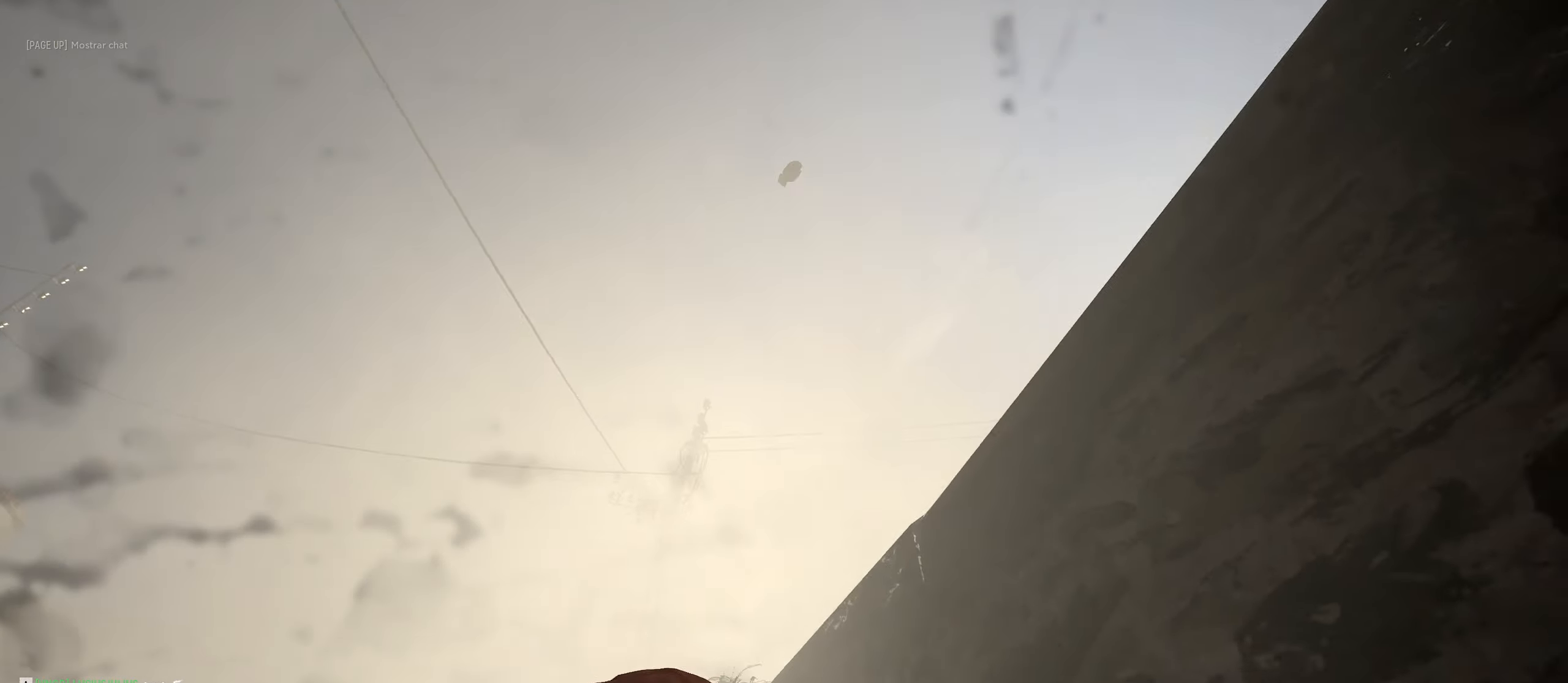
{"keys": ["d", "s"], "mouse": [], "mouse_move": "left", "events": [[166, "s", "down"]]}
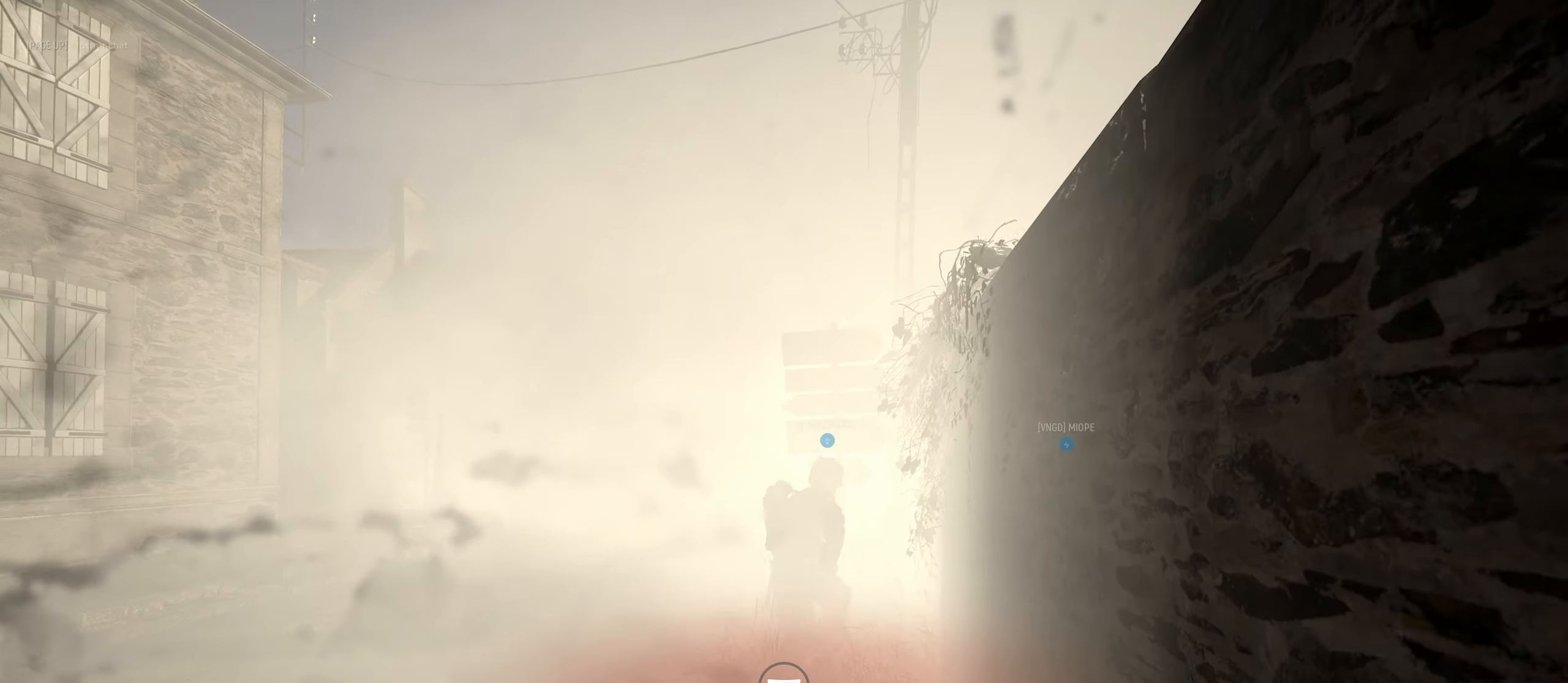
{"keys": ["alt", "d", "s"], "mouse": [], "mouse_move": "still", "events": [[216, "d", "up"], [366, "alt", "down"], [466, "d", "down"]]}
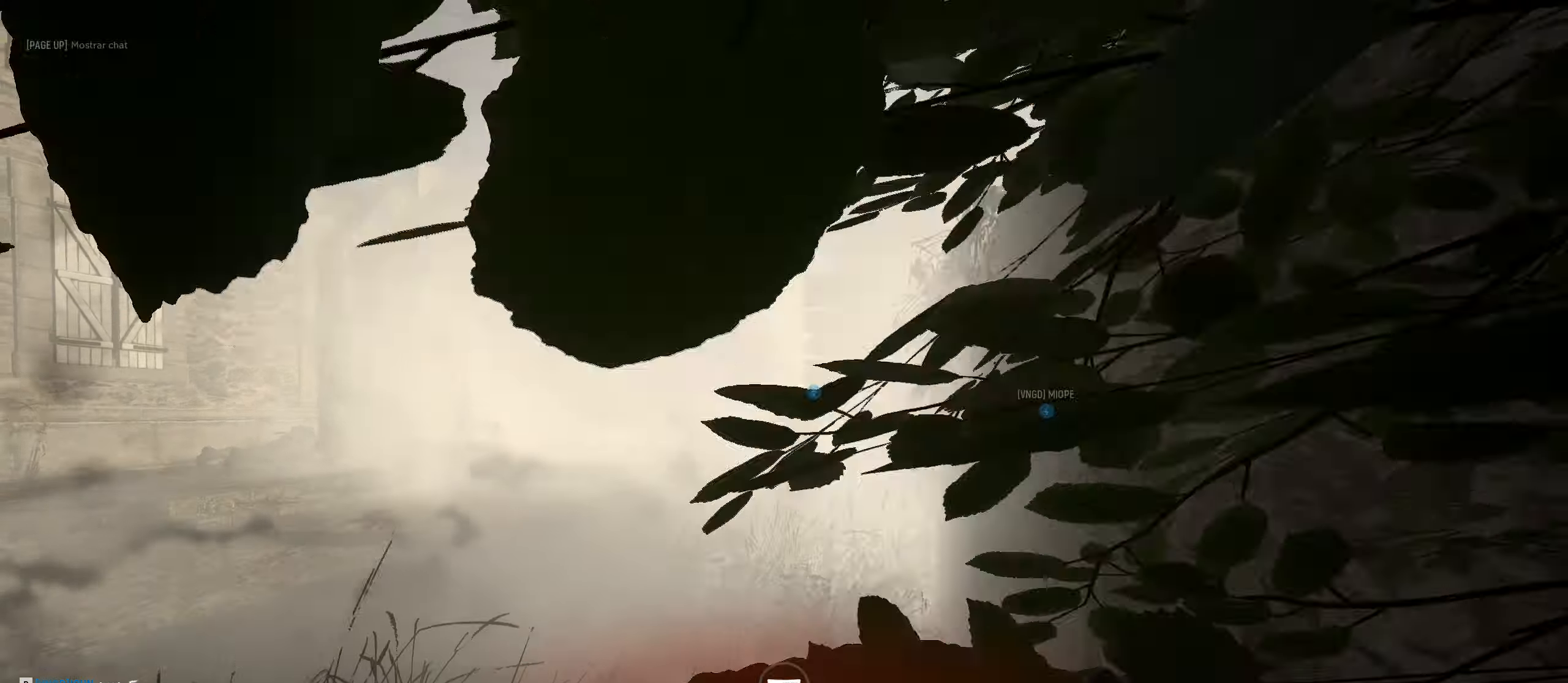
{"keys": [], "mouse": [], "mouse_move": "up-right", "events": [[100, "alt", "up"], [283, "s", "up"], [333, "d", "up"]]}
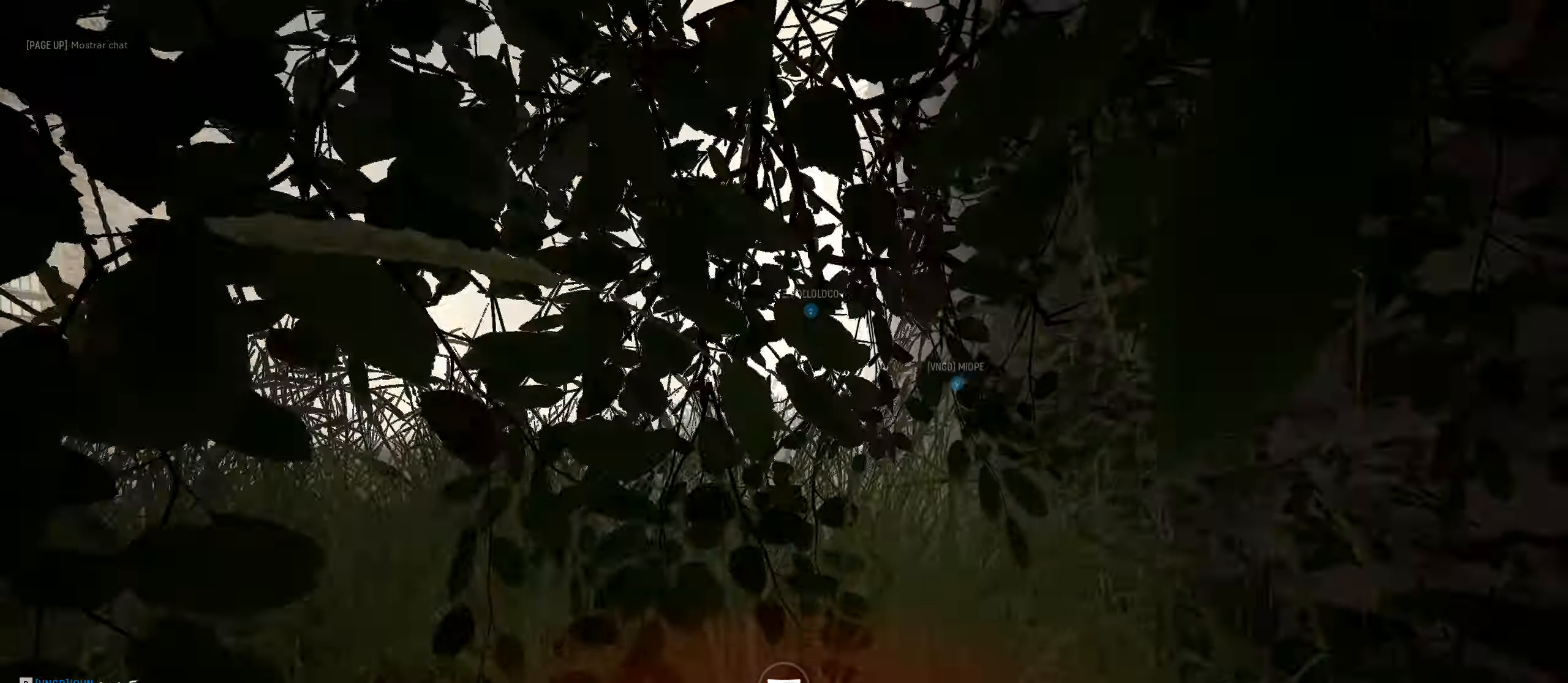
{"keys": [], "mouse": [], "mouse_move": "still", "events": []}